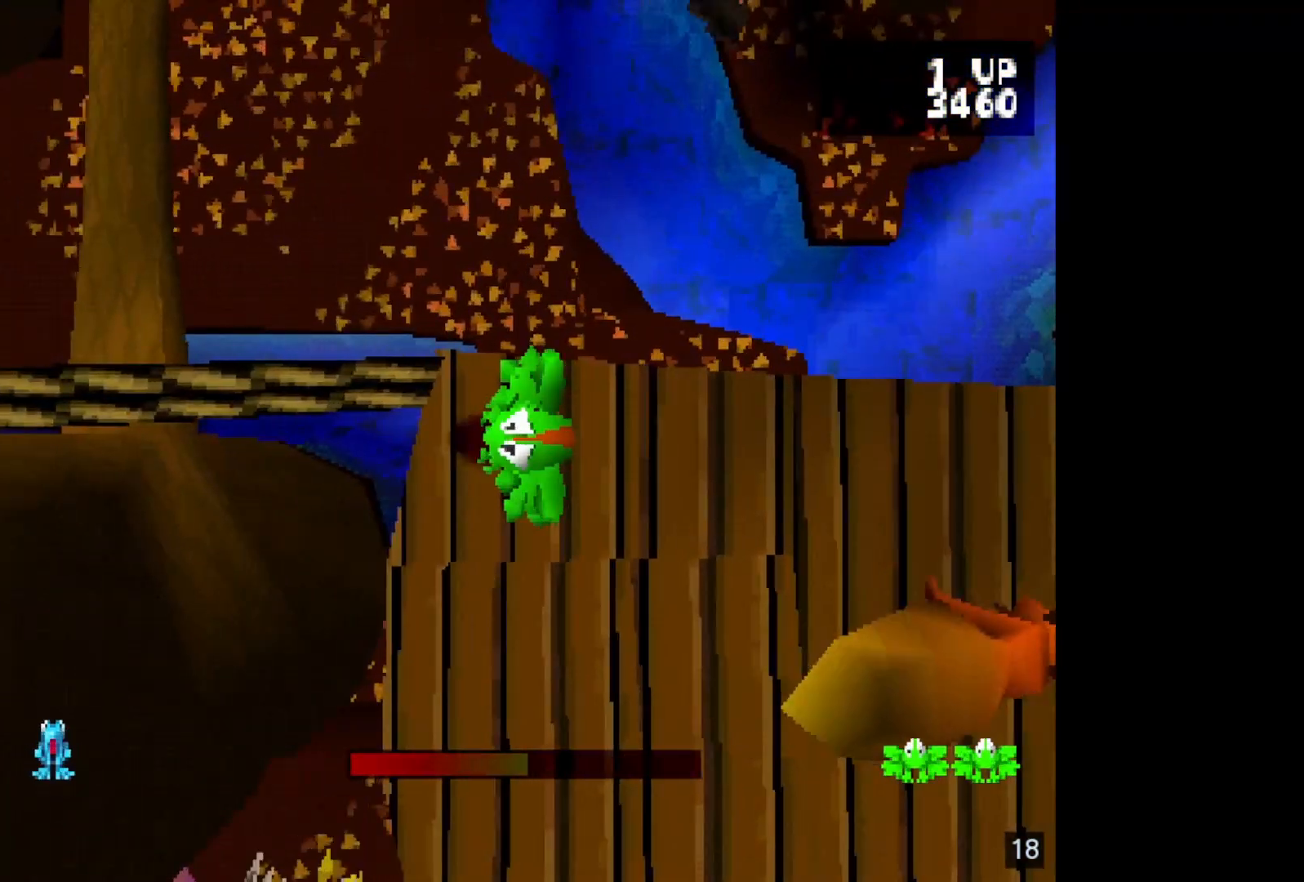
Gameplay with a controller (PlayStation layout); each line is a JSON object with the inputs held at the frame after it. "events" lists button and stick changes between this image and that frame as [ms after this image, input, new state], when the widget could be followed in between. Not read: L3 R3 left_stick right_stick.
{"buttons": [], "events": []}
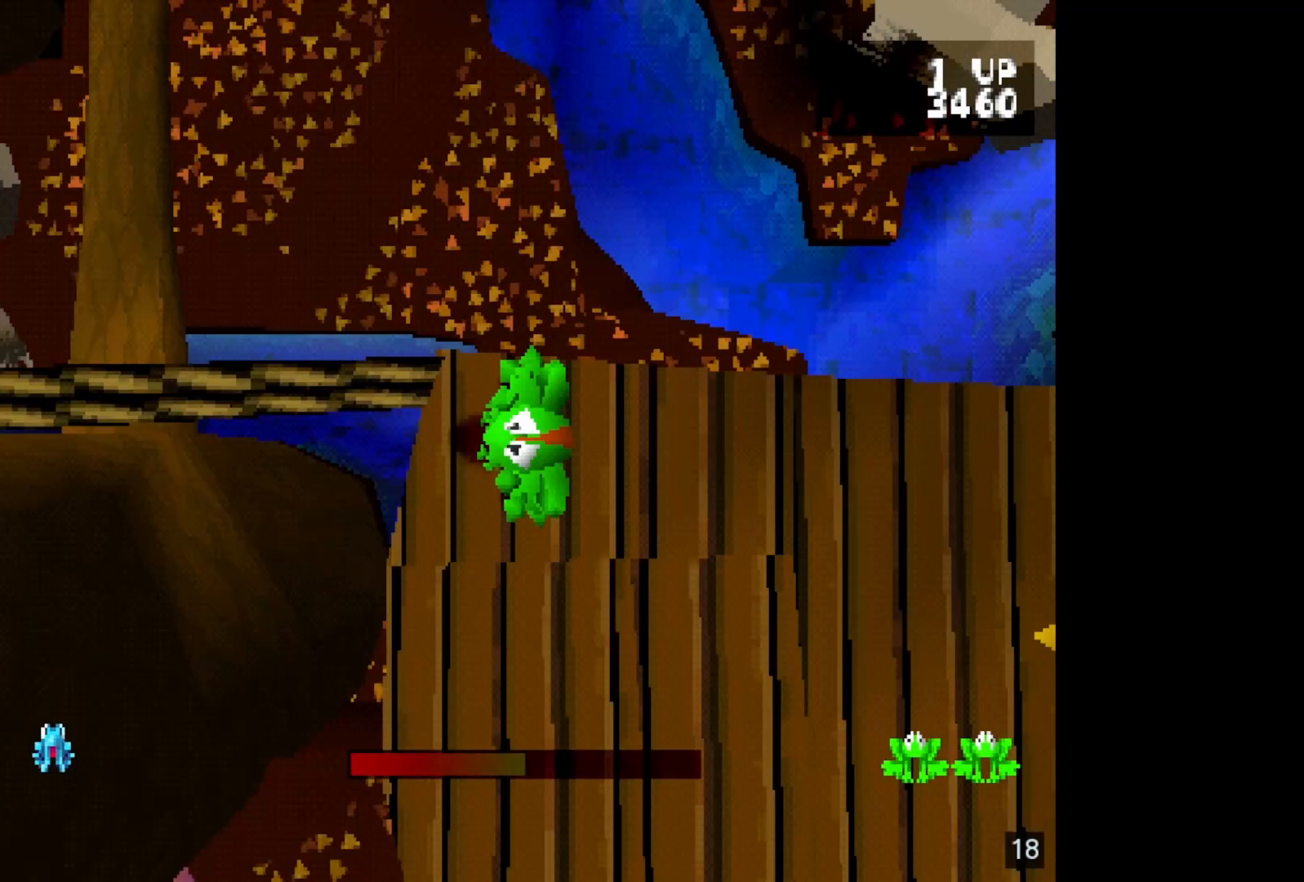
{"buttons": [], "events": [[267, "DPAD_DOWN", "down"], [383, "DPAD_DOWN", "up"]]}
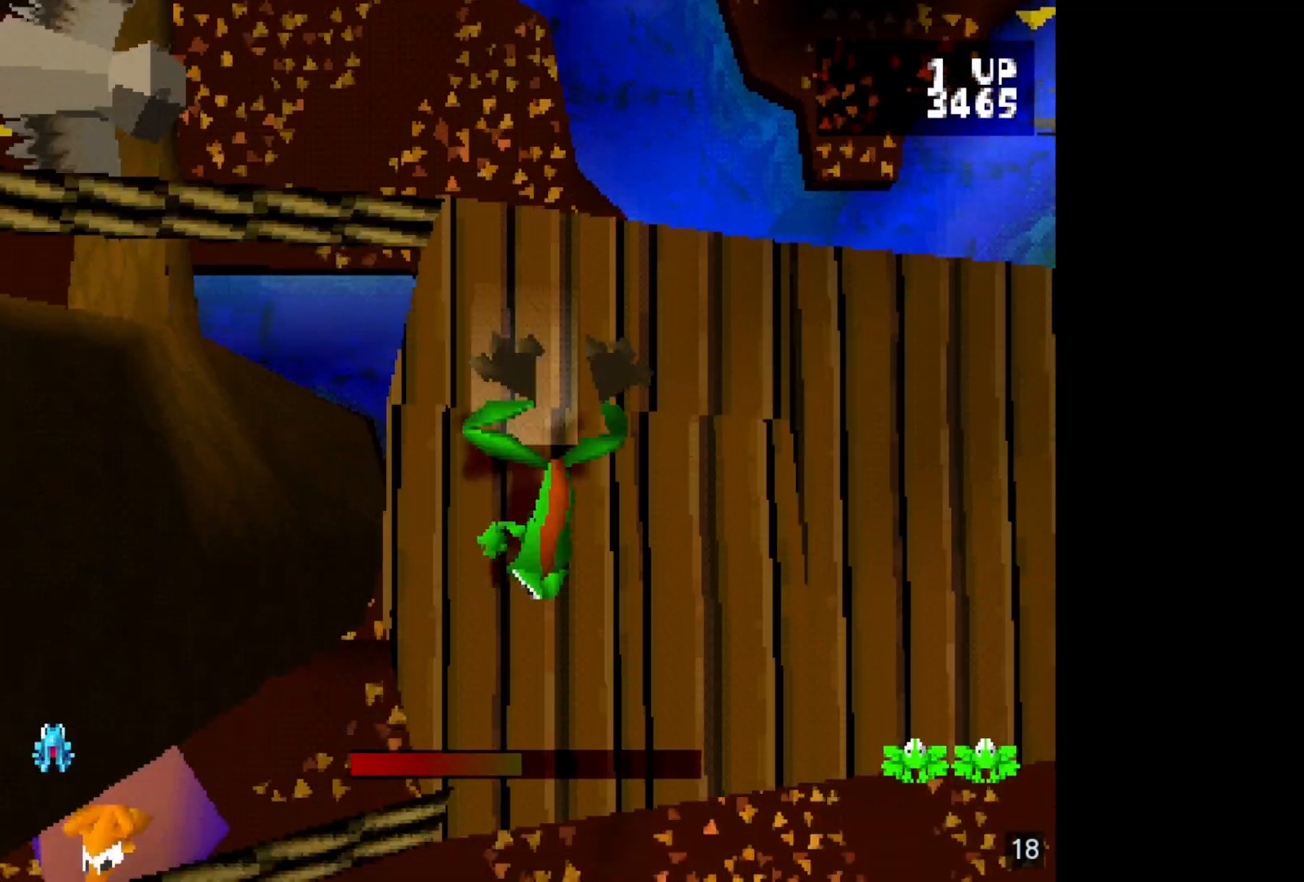
{"buttons": [], "events": []}
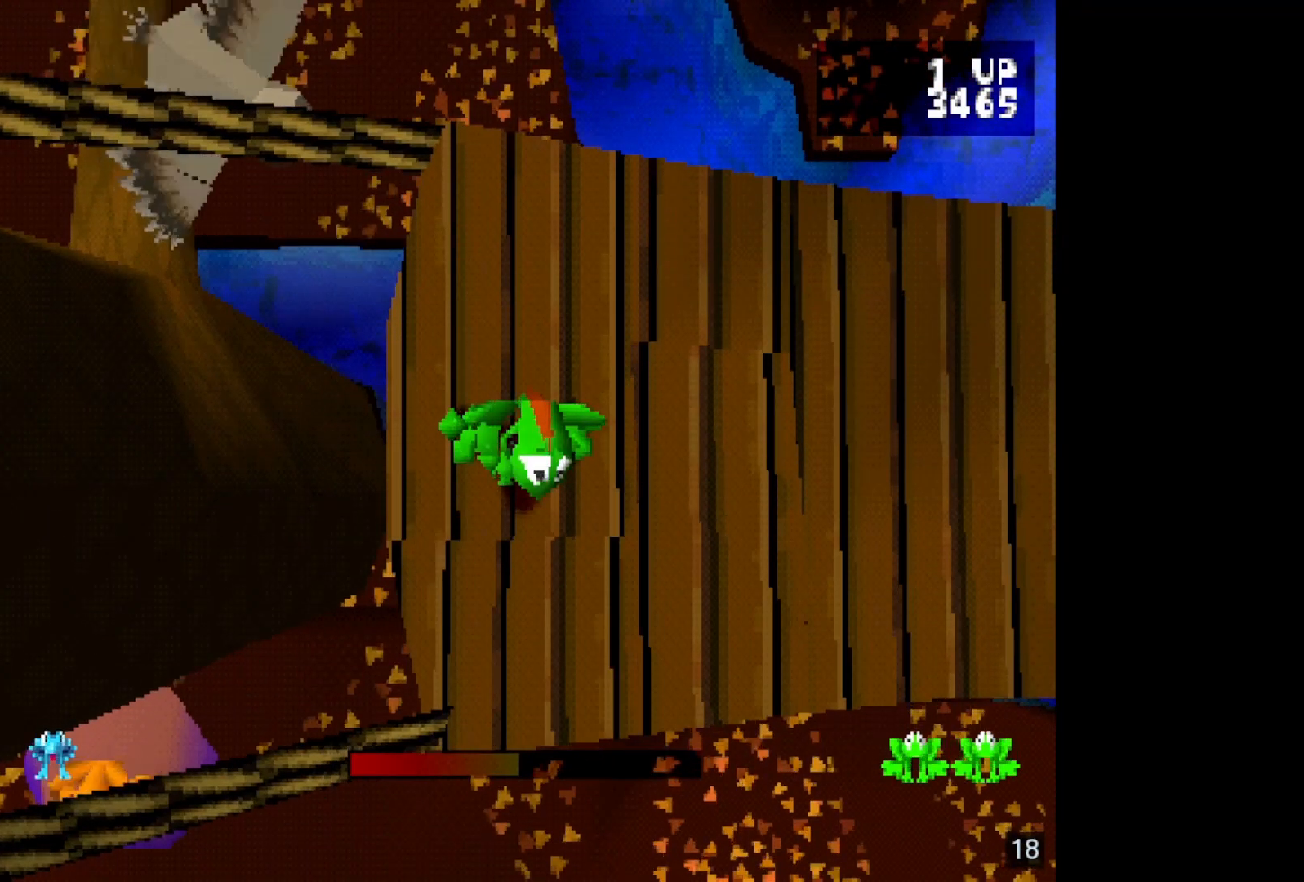
{"buttons": [], "events": []}
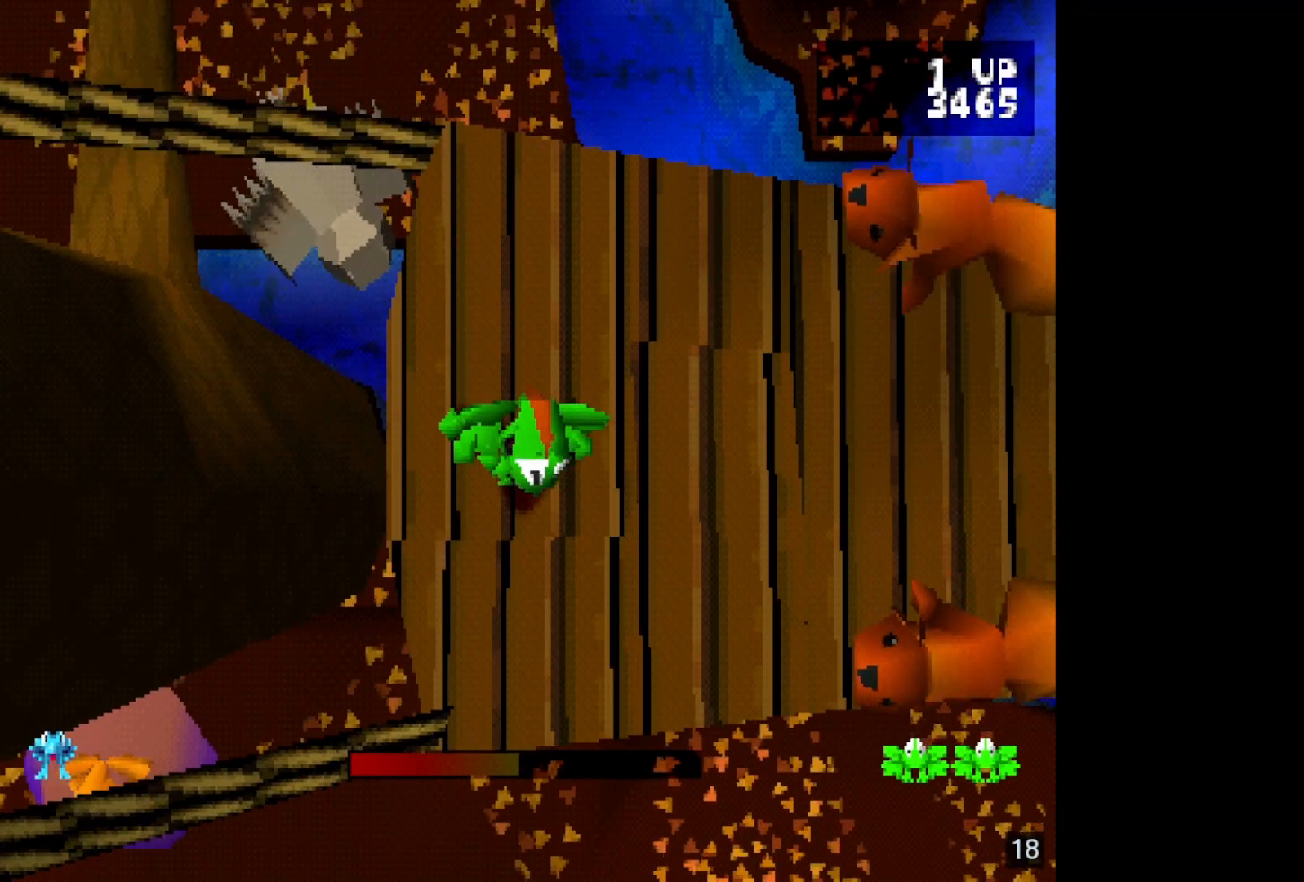
{"buttons": ["DPAD_LEFT"], "events": [[400, "DPAD_LEFT", "down"]]}
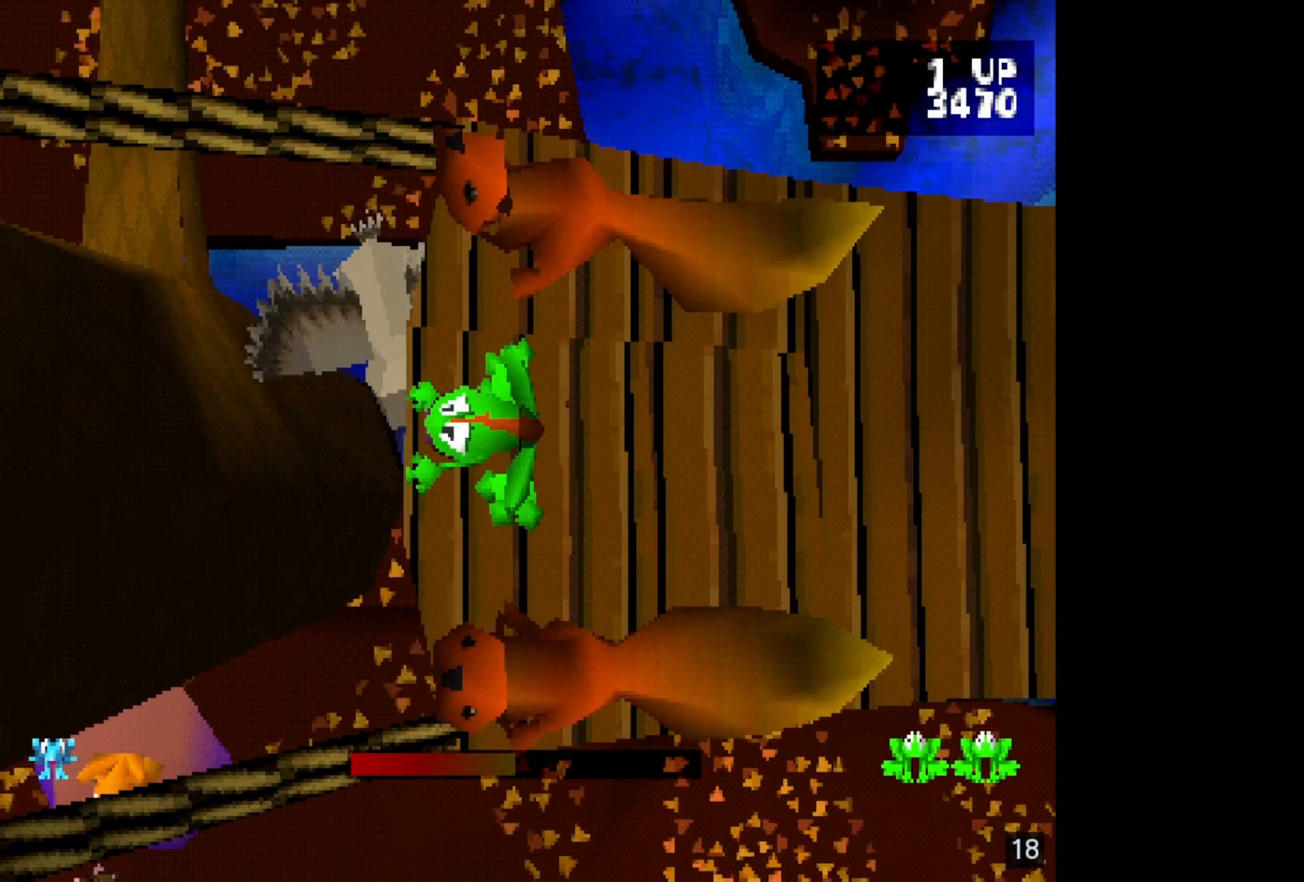
{"buttons": [], "events": [[17, "DPAD_LEFT", "up"]]}
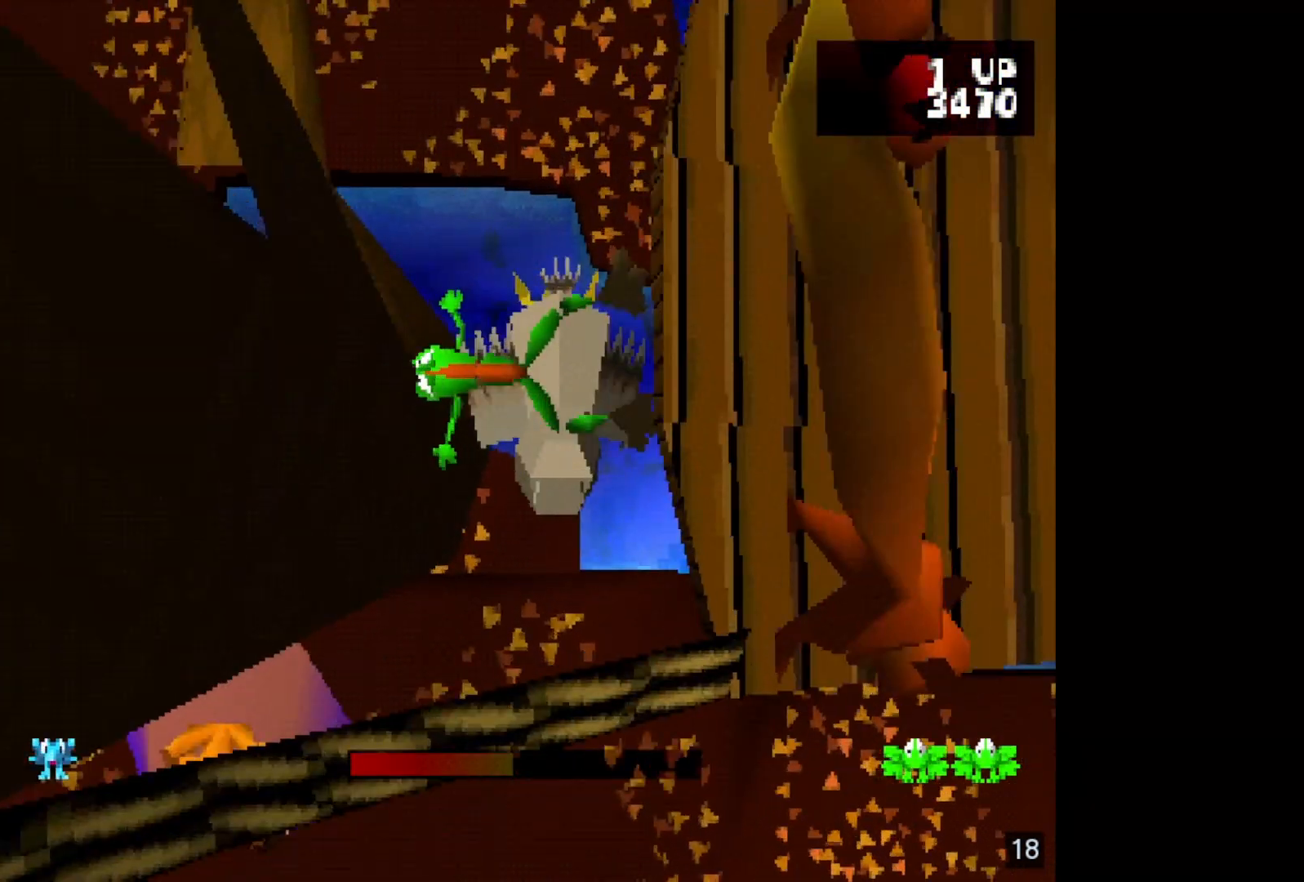
{"buttons": [], "events": []}
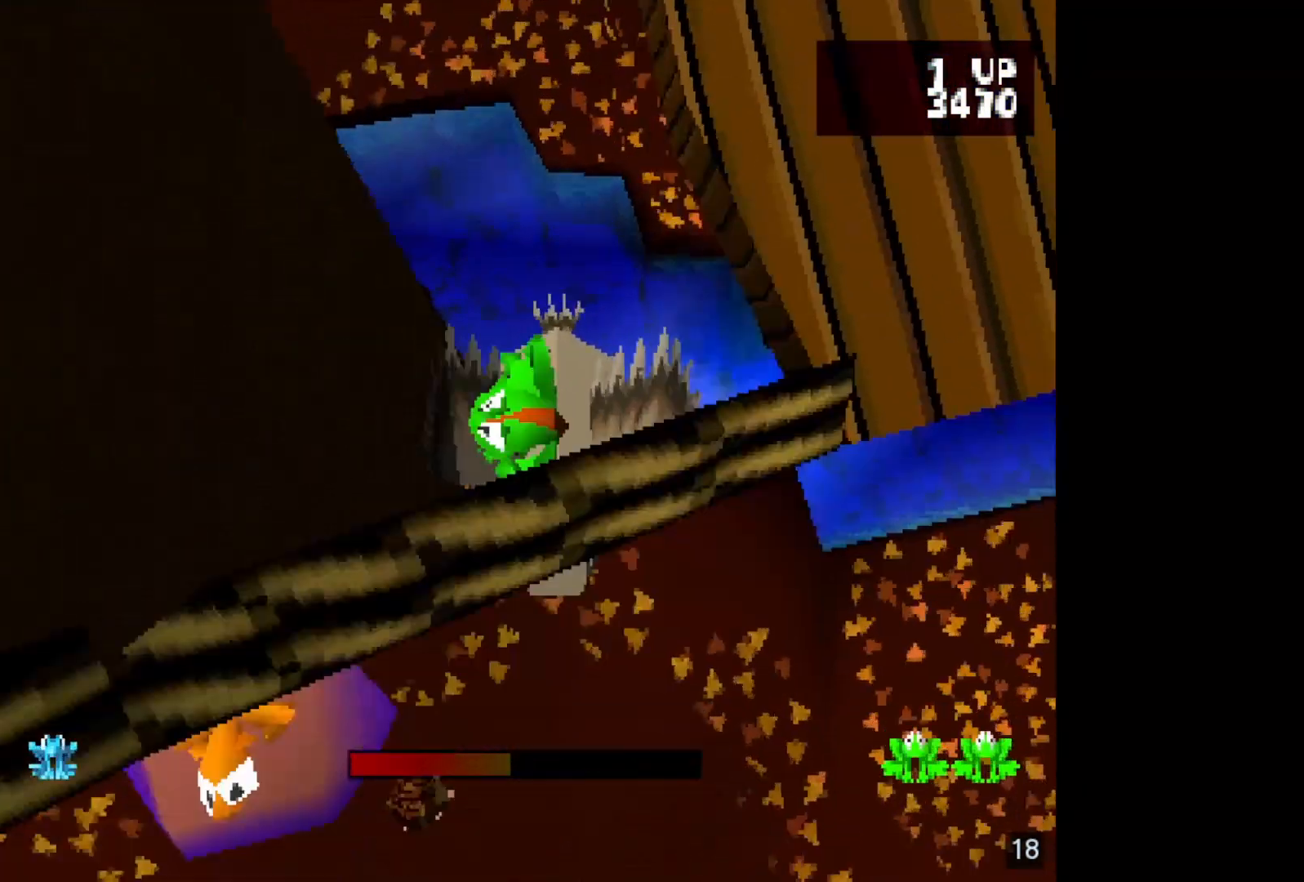
{"buttons": [], "events": []}
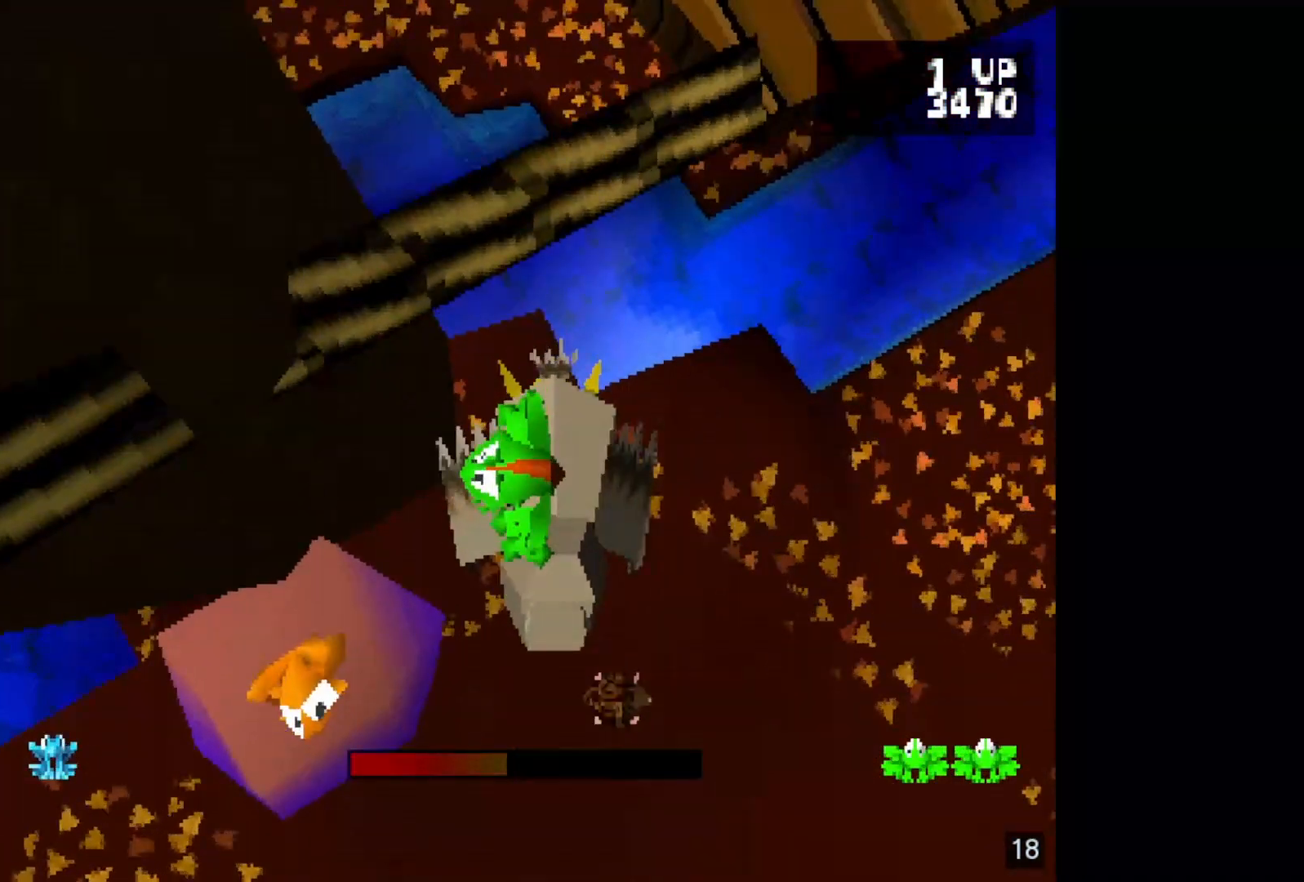
{"buttons": [], "events": [[50, "DPAD_RIGHT", "down"], [167, "DPAD_RIGHT", "up"]]}
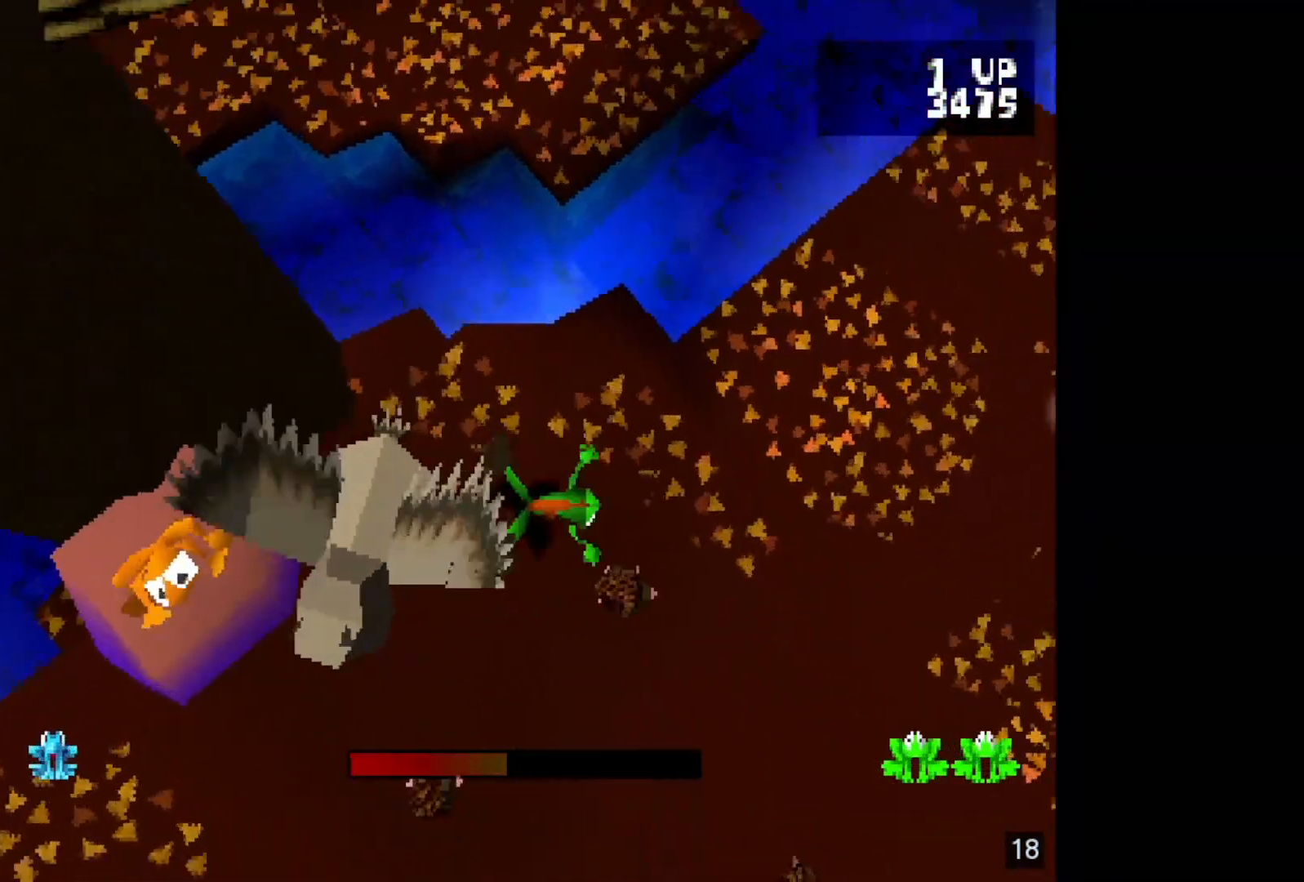
{"buttons": [], "events": []}
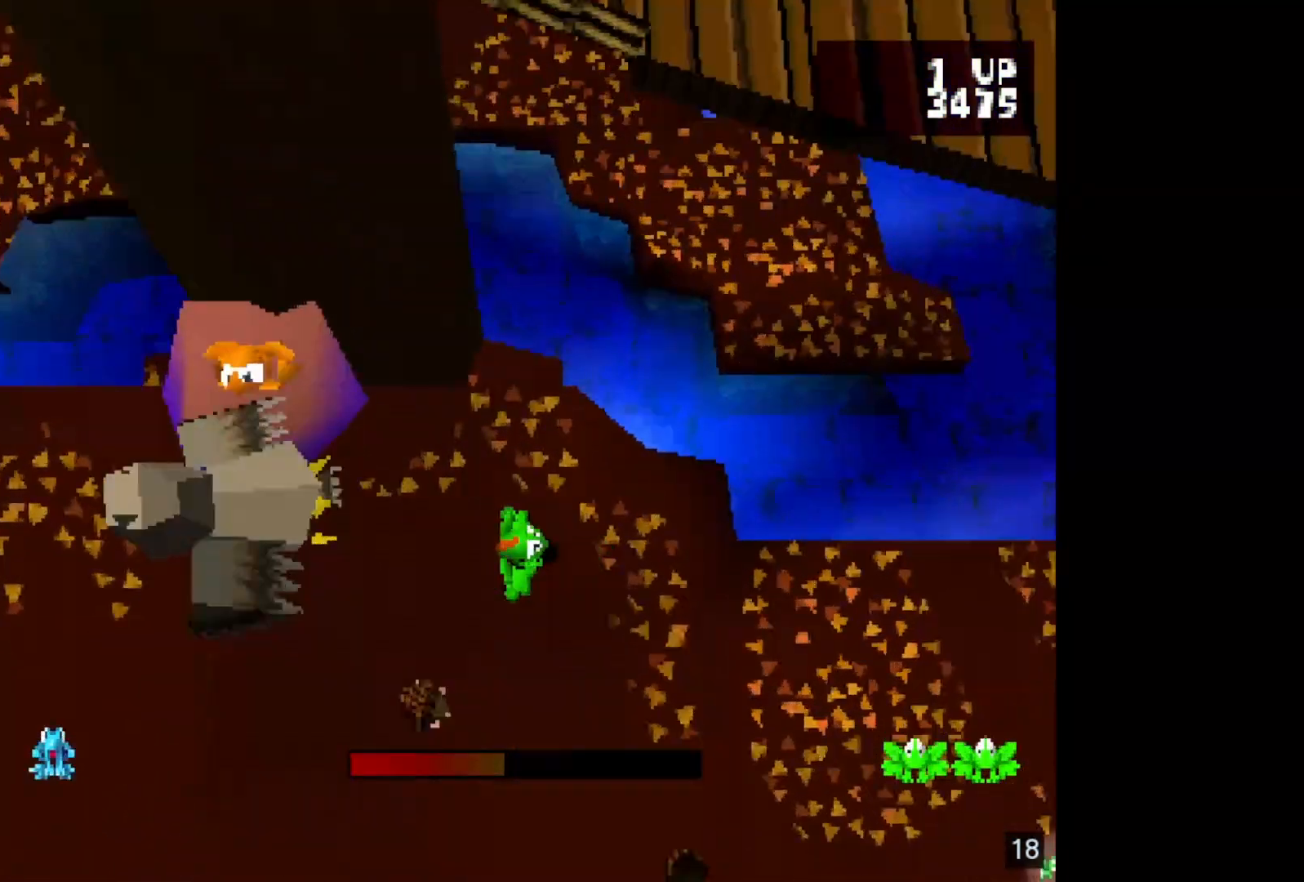
{"buttons": ["L2"], "events": [[367, "L2", "down"]]}
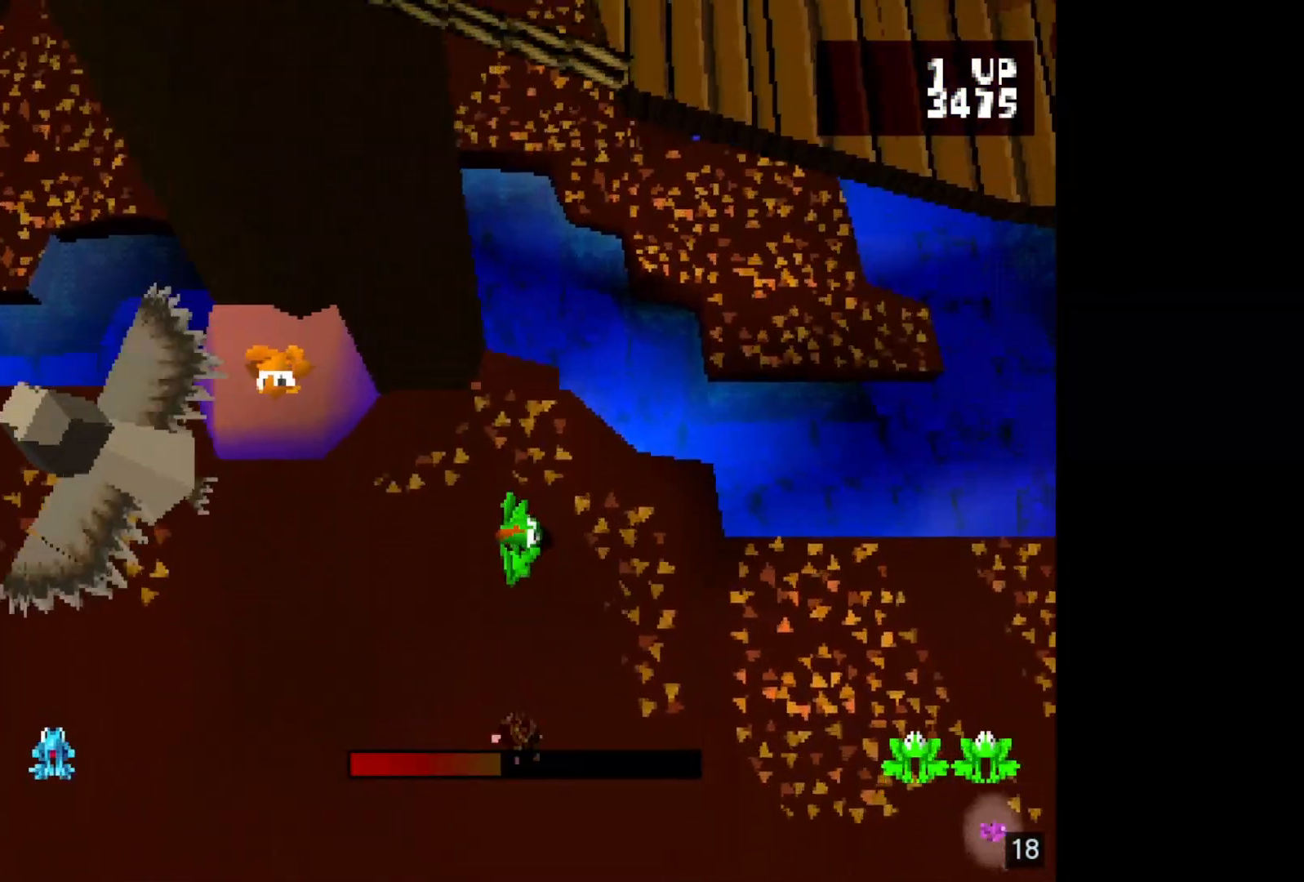
{"buttons": [], "events": [[83, "L2", "up"], [217, "L2", "down"], [417, "L2", "up"]]}
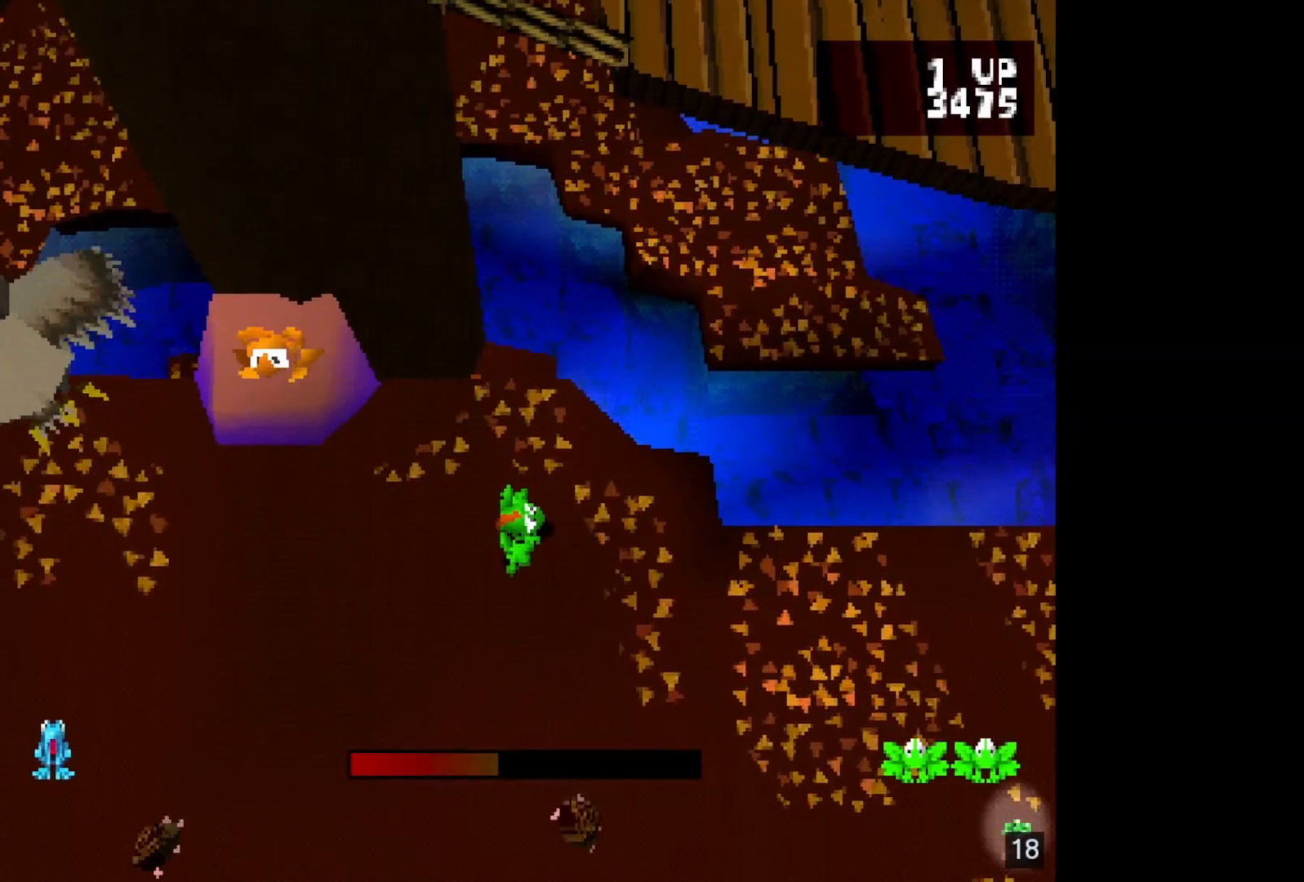
{"buttons": [], "events": [[50, "L2", "down"], [250, "L2", "up"]]}
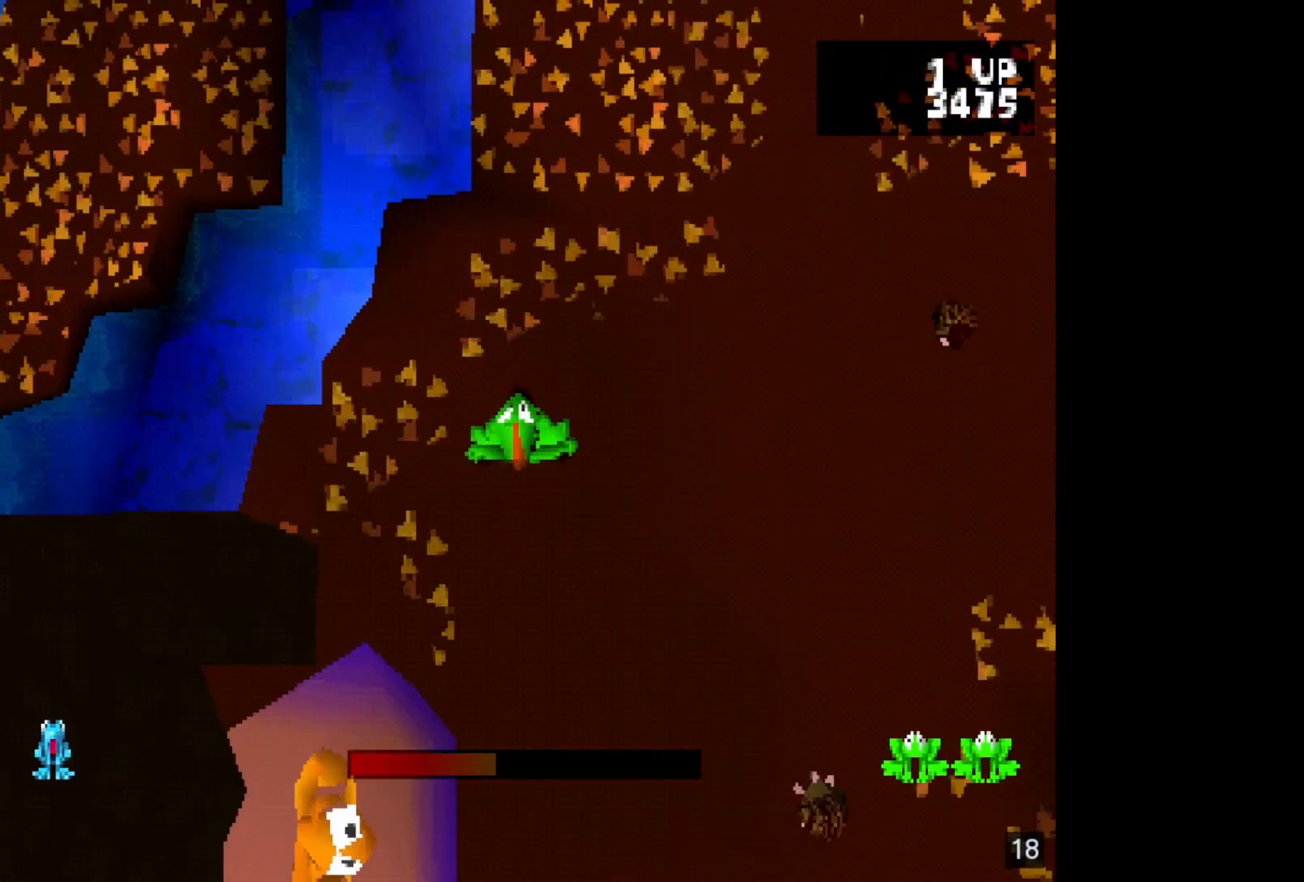
{"buttons": [], "events": []}
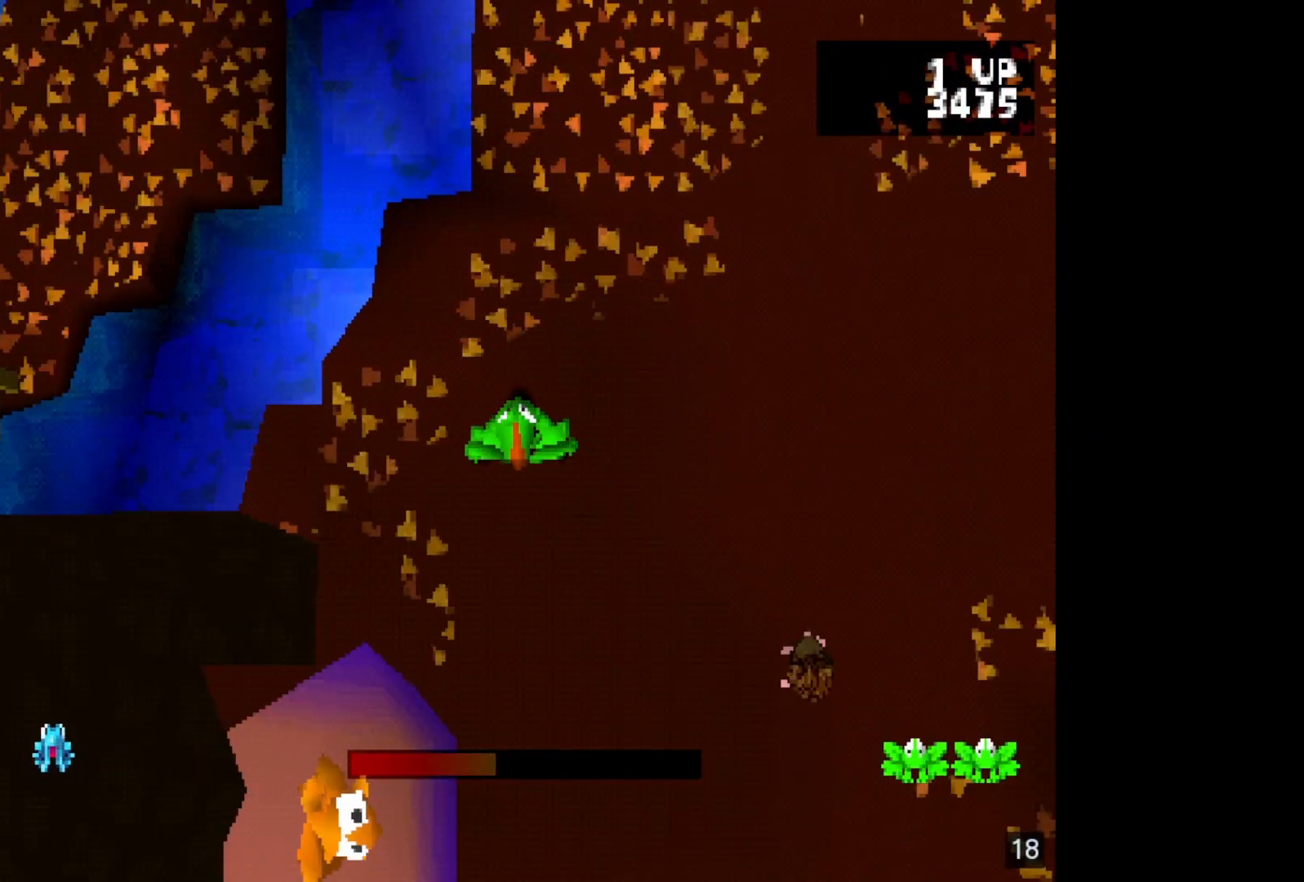
{"buttons": [], "events": []}
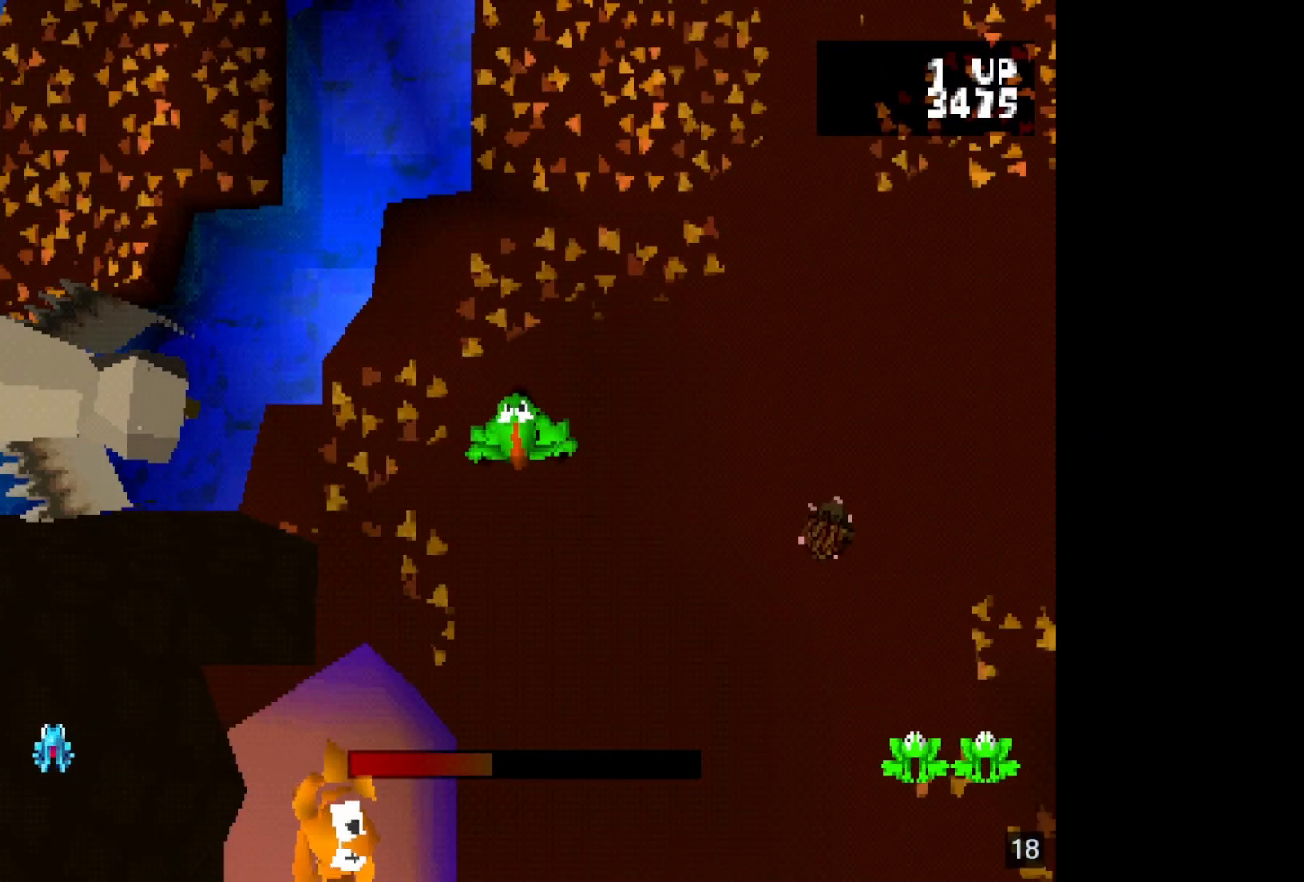
{"buttons": ["DPAD_UP"], "events": [[217, "DPAD_RIGHT", "down"], [317, "DPAD_RIGHT", "up"], [450, "DPAD_UP", "down"]]}
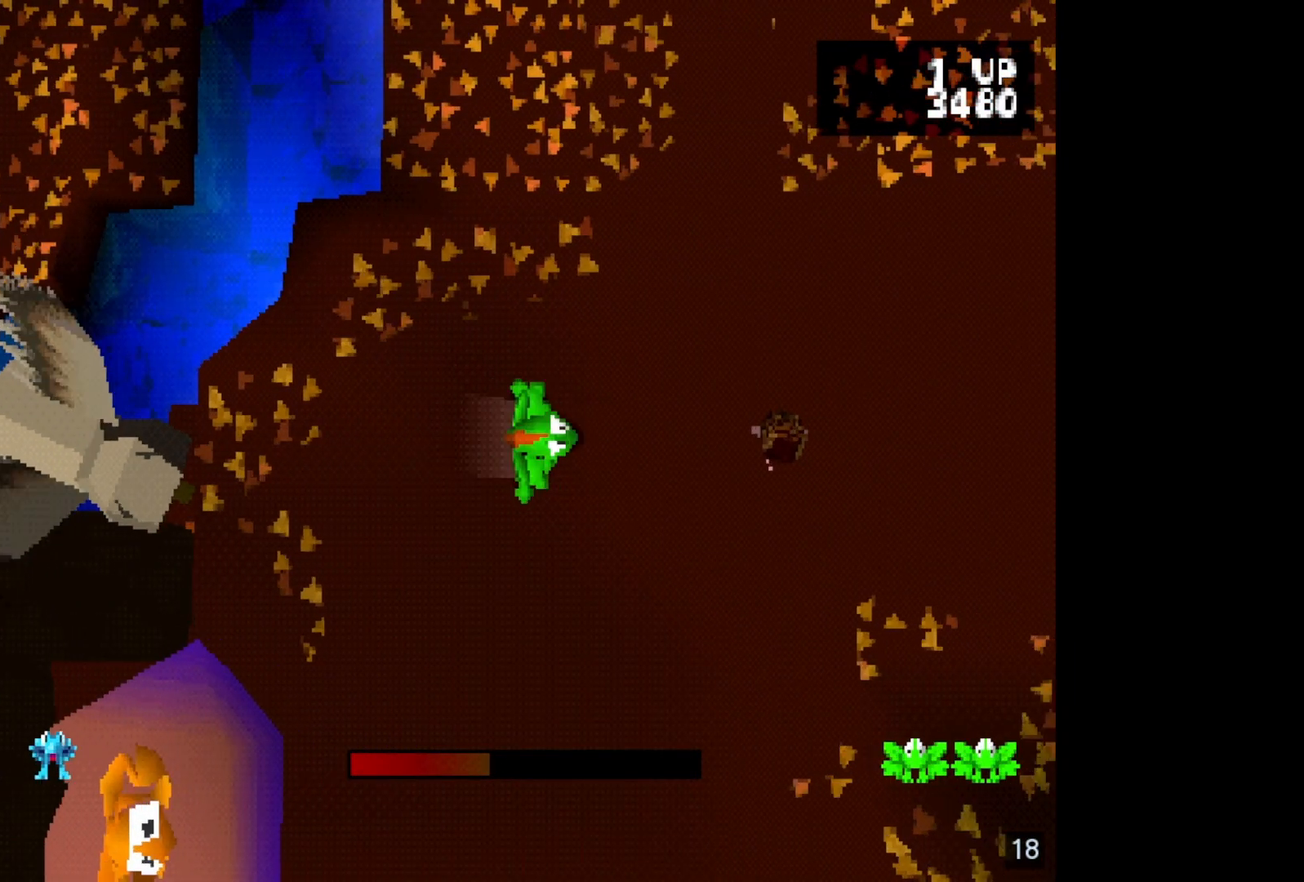
{"buttons": [], "events": [[83, "DPAD_UP", "up"], [350, "DPAD_RIGHT", "down"], [483, "DPAD_RIGHT", "up"]]}
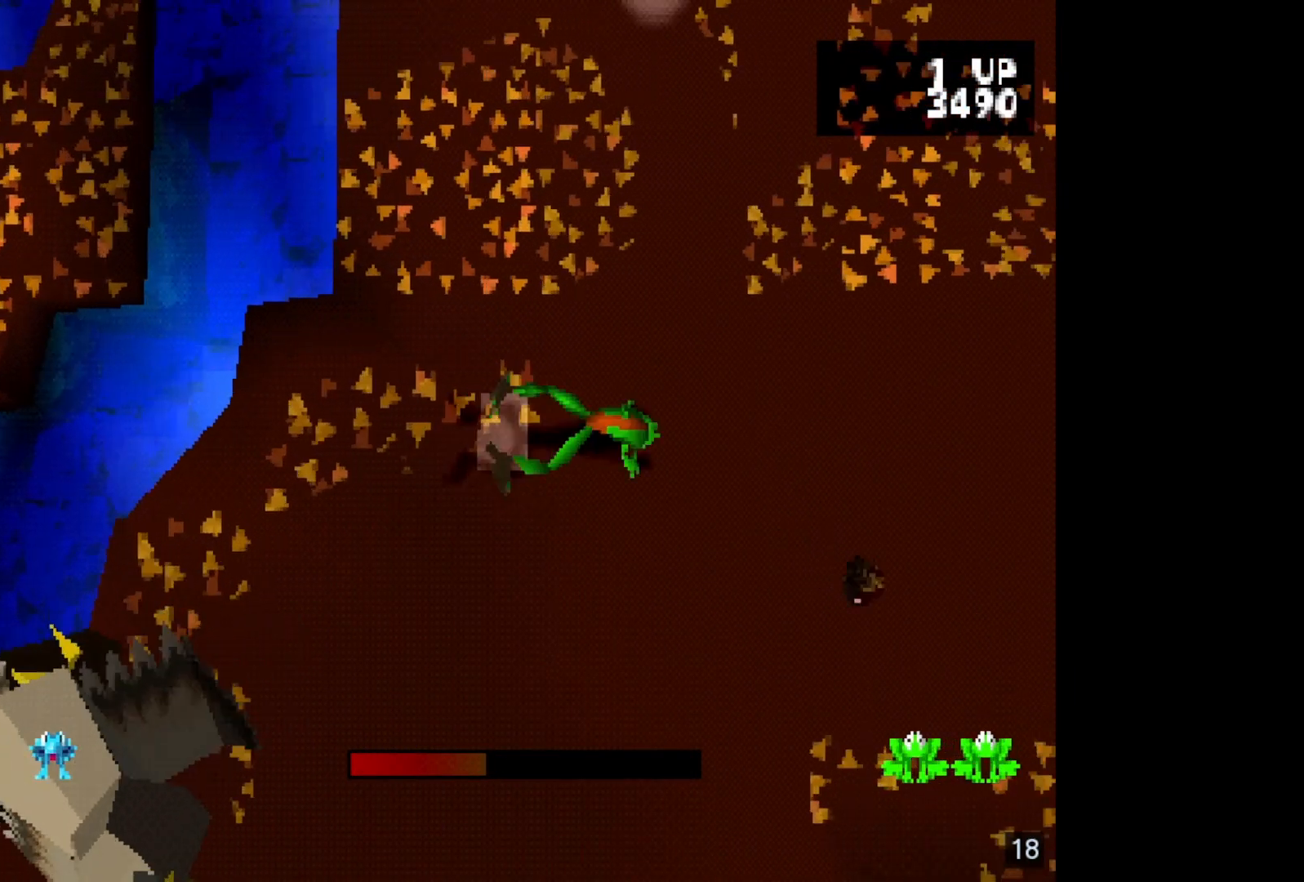
{"buttons": ["DPAD_RIGHT"], "events": [[50, "DPAD_RIGHT", "down"], [183, "DPAD_RIGHT", "up"], [267, "DPAD_RIGHT", "down"], [383, "DPAD_RIGHT", "up"], [467, "DPAD_RIGHT", "down"]]}
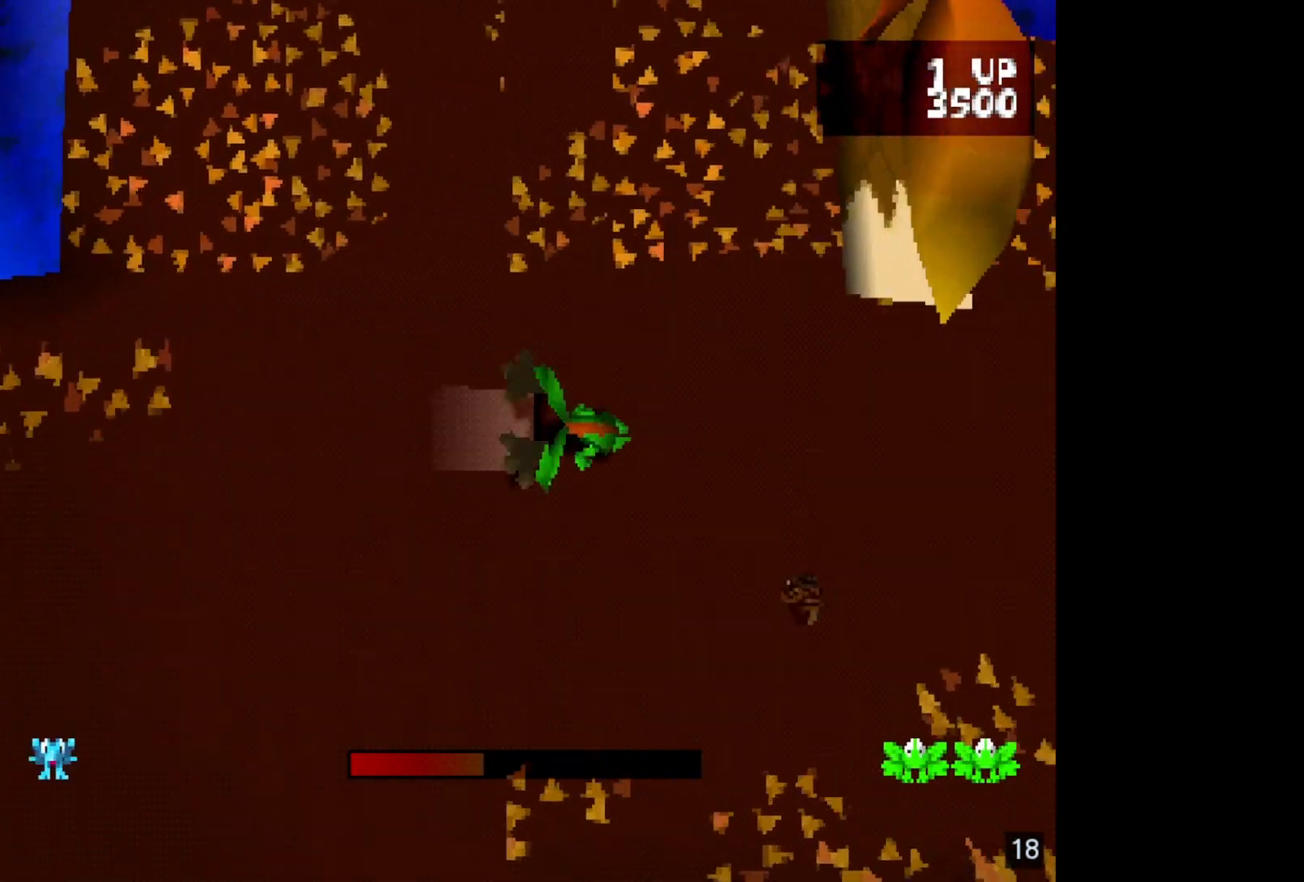
{"buttons": [], "events": [[100, "DPAD_RIGHT", "up"], [183, "DPAD_RIGHT", "down"], [300, "DPAD_RIGHT", "up"], [383, "DPAD_RIGHT", "down"], [500, "DPAD_RIGHT", "up"]]}
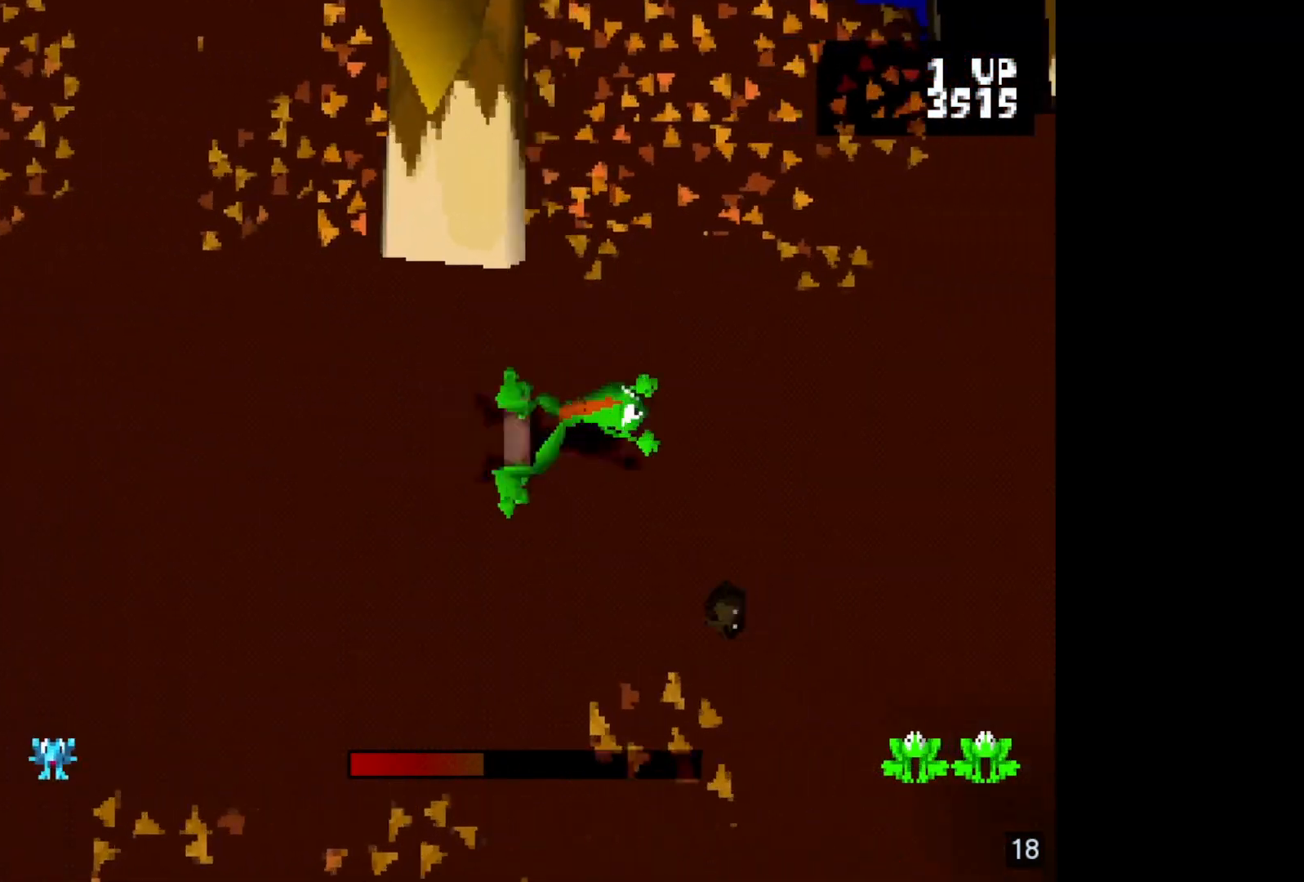
{"buttons": ["DPAD_RIGHT"], "events": [[83, "DPAD_RIGHT", "down"], [217, "DPAD_RIGHT", "up"], [300, "DPAD_RIGHT", "down"], [417, "DPAD_RIGHT", "up"], [500, "DPAD_RIGHT", "down"]]}
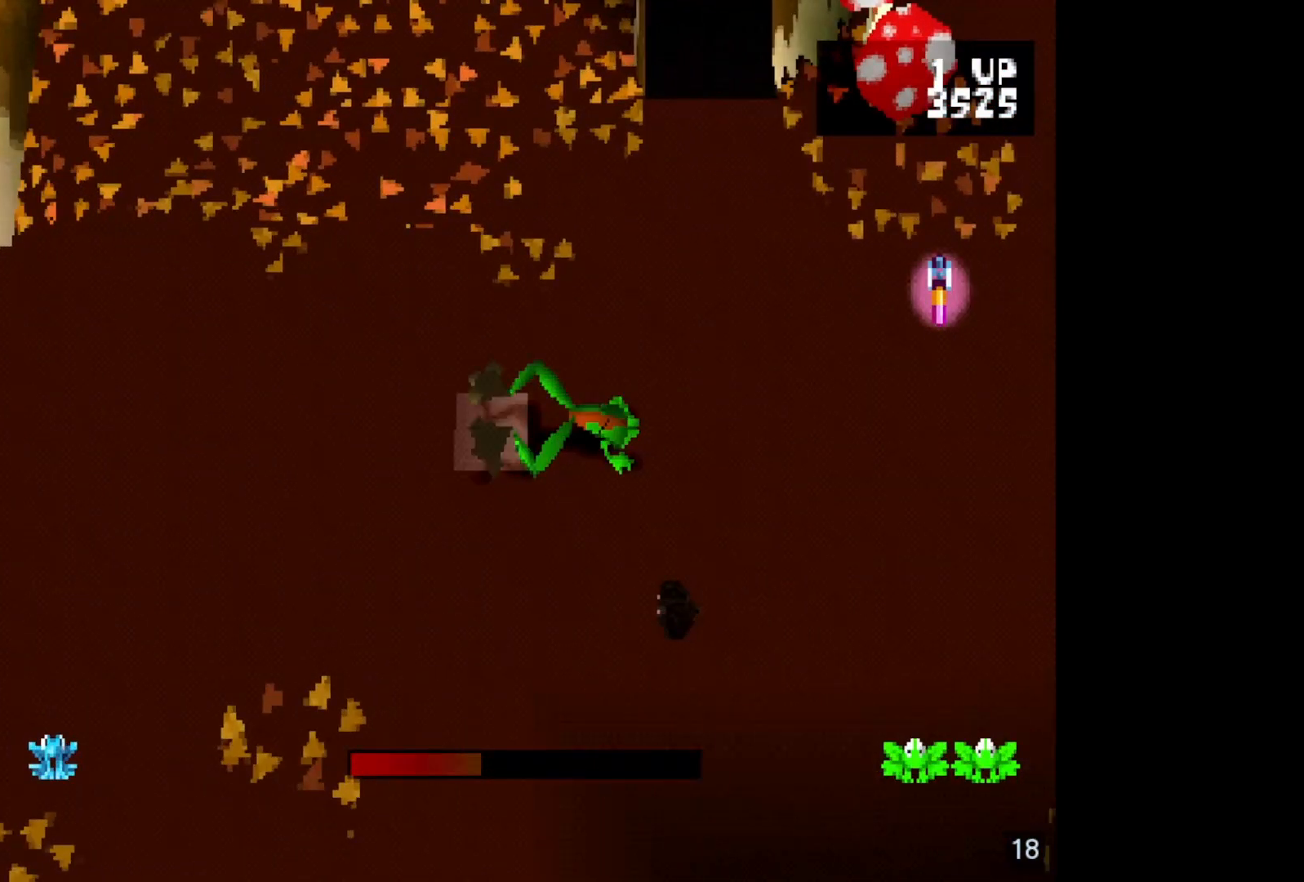
{"buttons": ["SQUARE", "DPAD_UP"], "events": [[133, "DPAD_RIGHT", "up"], [200, "DPAD_UP", "down"], [350, "DPAD_UP", "up"], [383, "SQUARE", "down"], [450, "DPAD_UP", "down"]]}
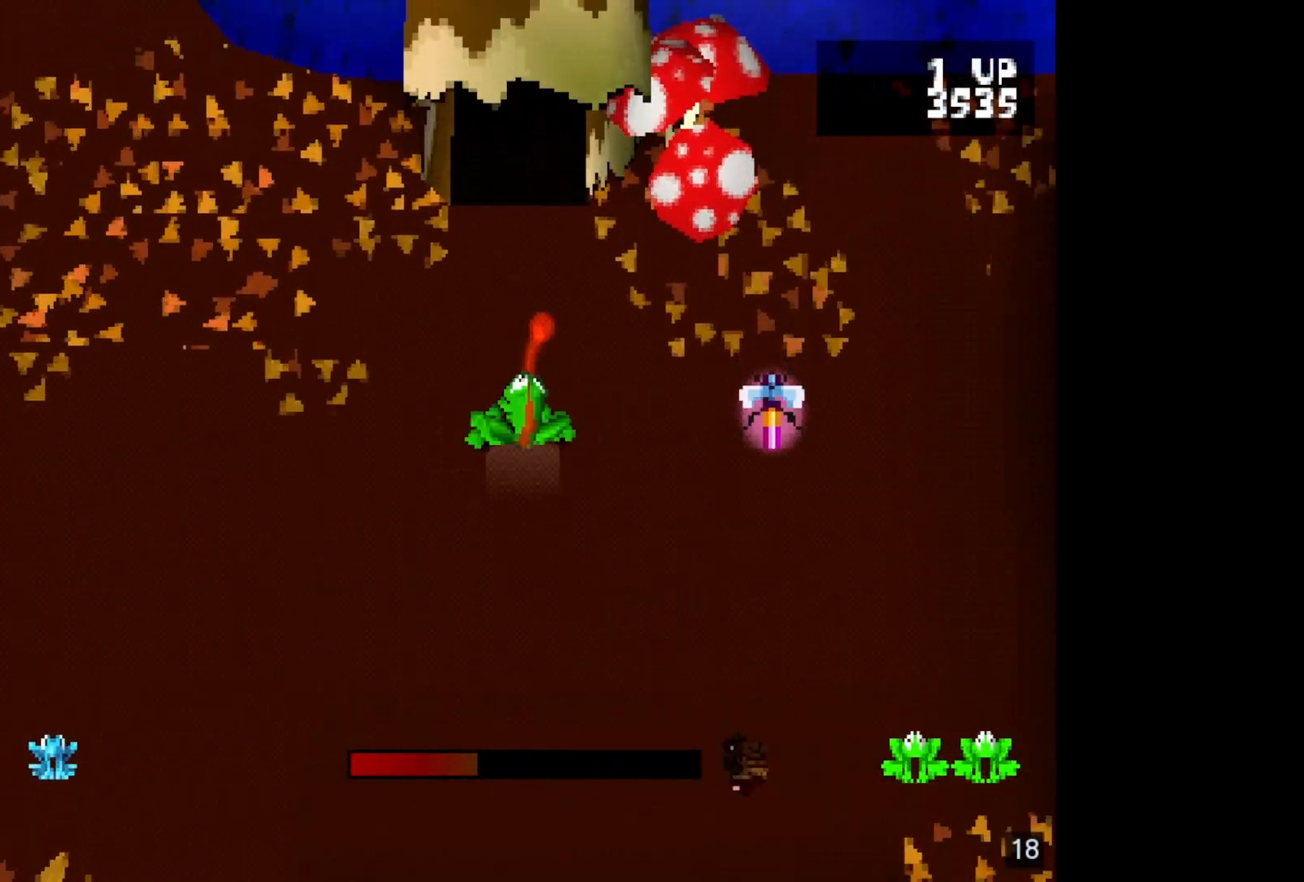
{"buttons": [], "events": [[33, "SQUARE", "up"], [67, "DPAD_UP", "up"], [150, "DPAD_UP", "down"], [267, "DPAD_UP", "up"], [350, "DPAD_UP", "down"], [467, "DPAD_UP", "up"]]}
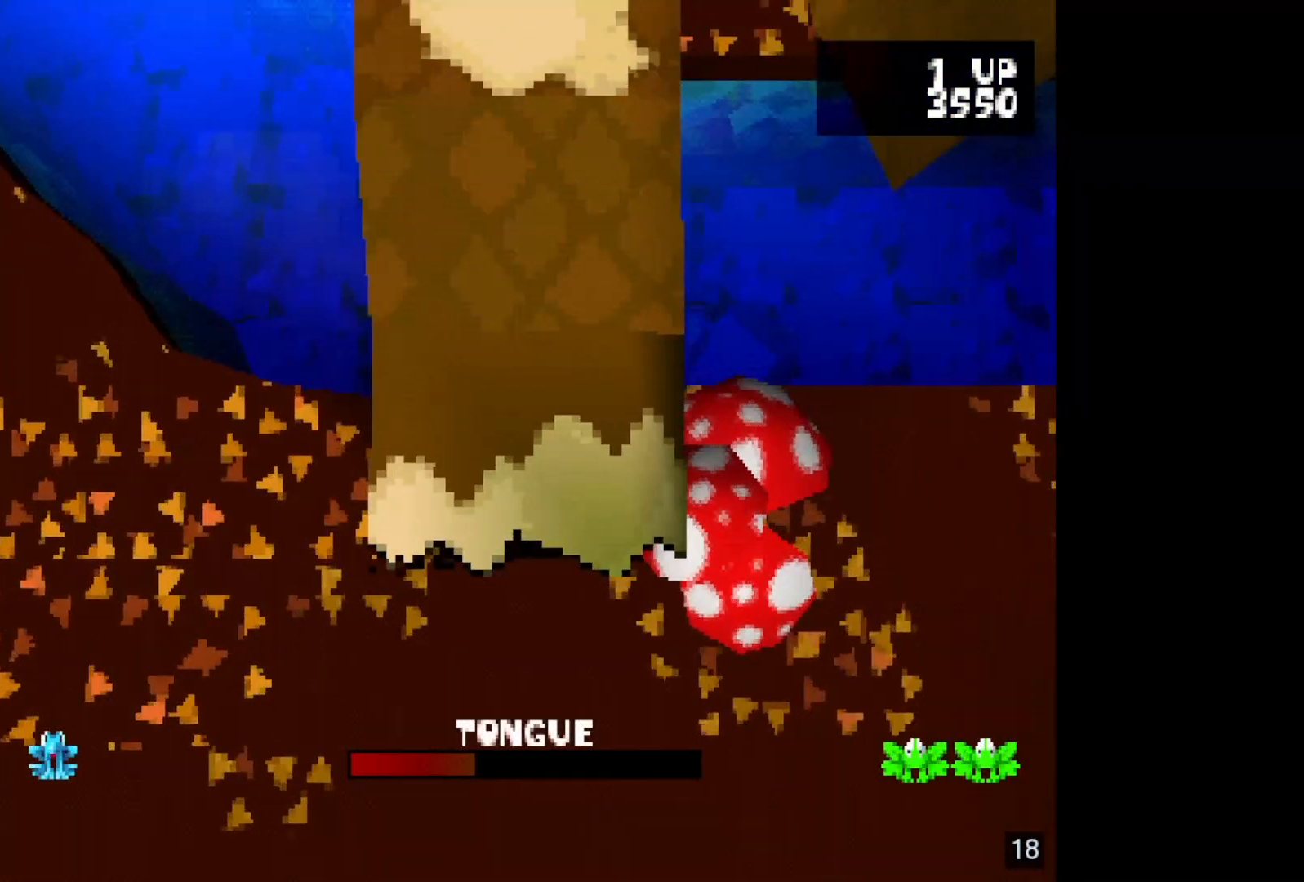
{"buttons": ["DPAD_UP"], "events": [[33, "DPAD_UP", "down"], [167, "DPAD_UP", "up"], [250, "DPAD_UP", "down"], [383, "DPAD_UP", "up"], [450, "DPAD_UP", "down"]]}
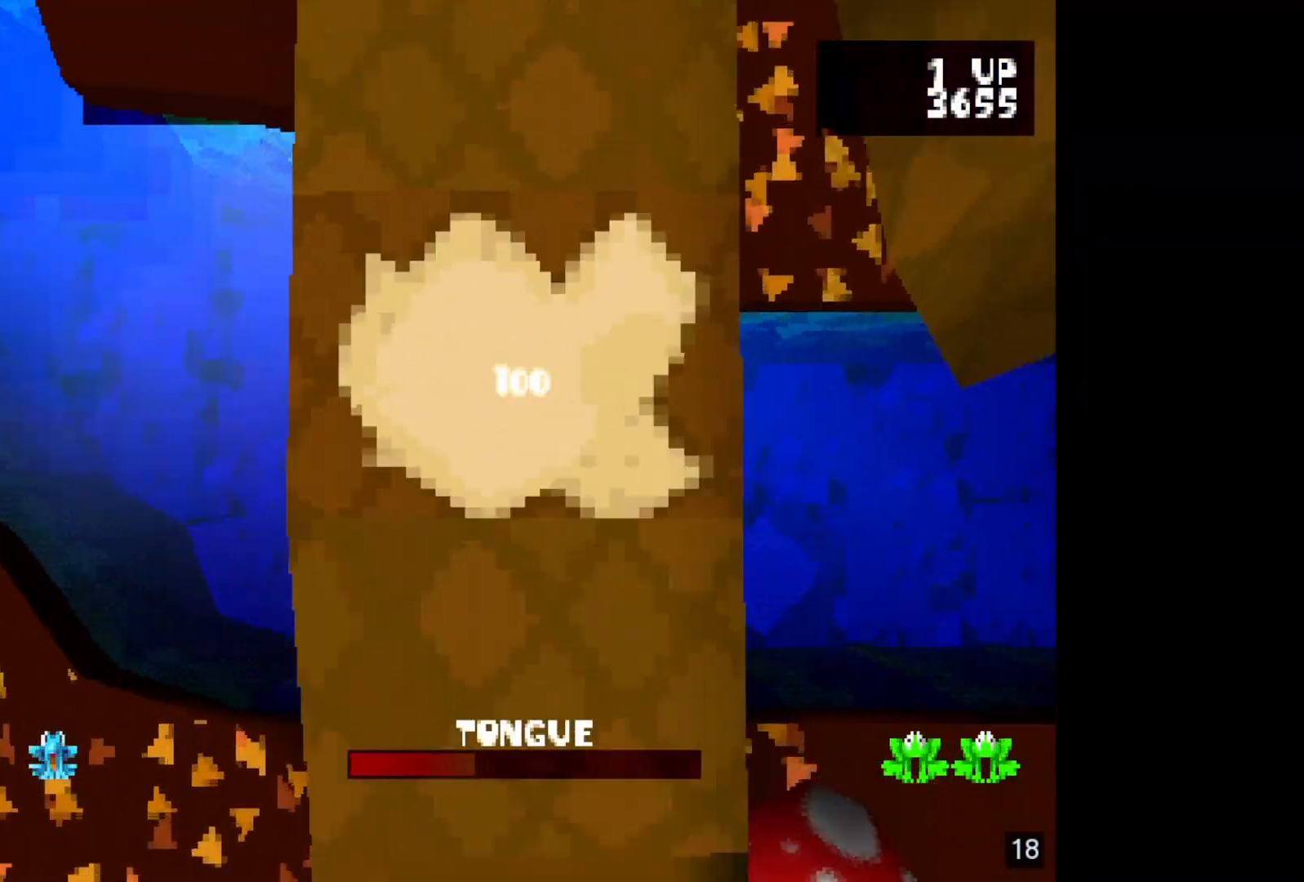
{"buttons": ["DPAD_UP"], "events": [[83, "DPAD_UP", "up"], [167, "DPAD_UP", "down"], [300, "DPAD_UP", "up"], [383, "DPAD_UP", "down"]]}
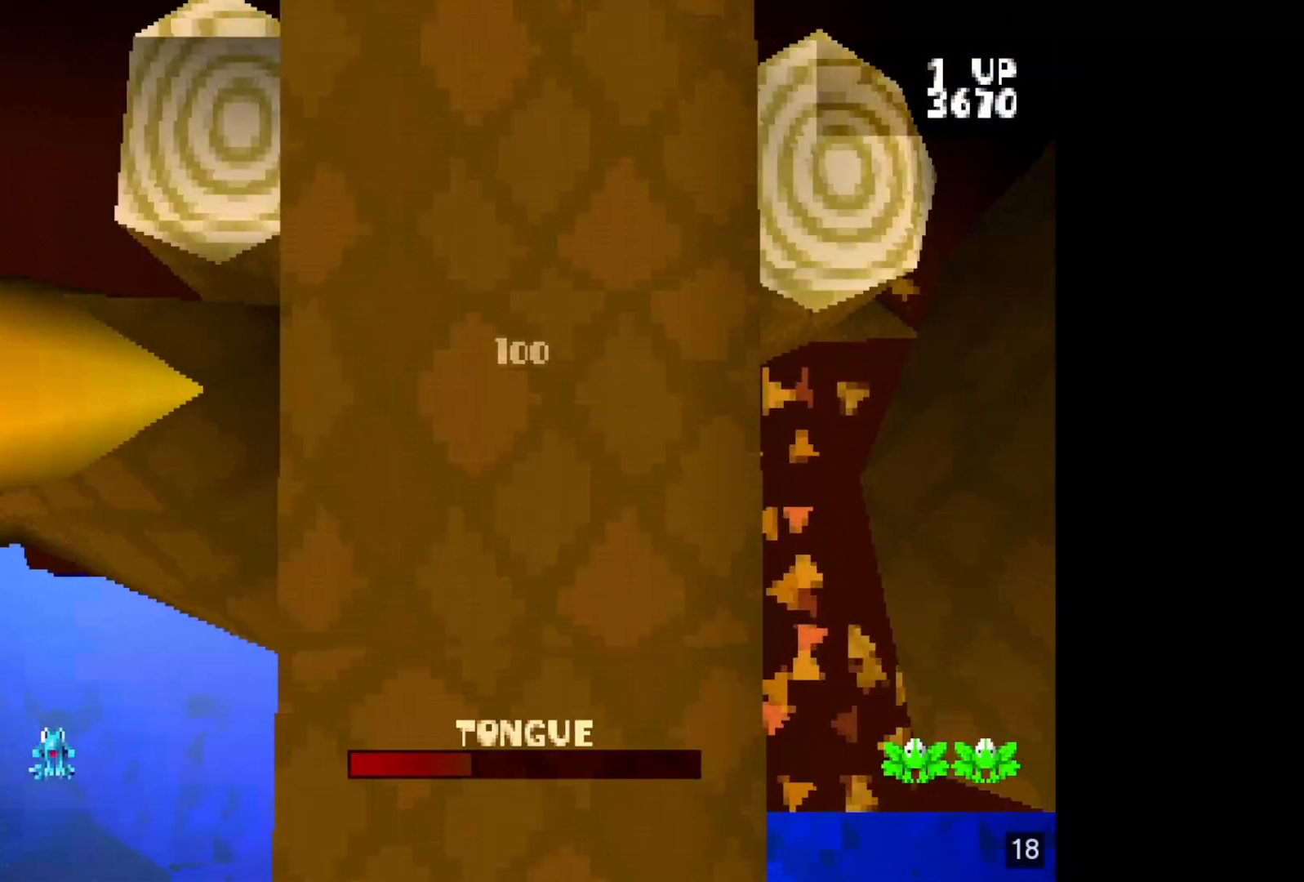
{"buttons": ["R2"], "events": [[17, "DPAD_UP", "up"], [100, "DPAD_UP", "down"], [233, "DPAD_UP", "up"], [350, "R2", "down"]]}
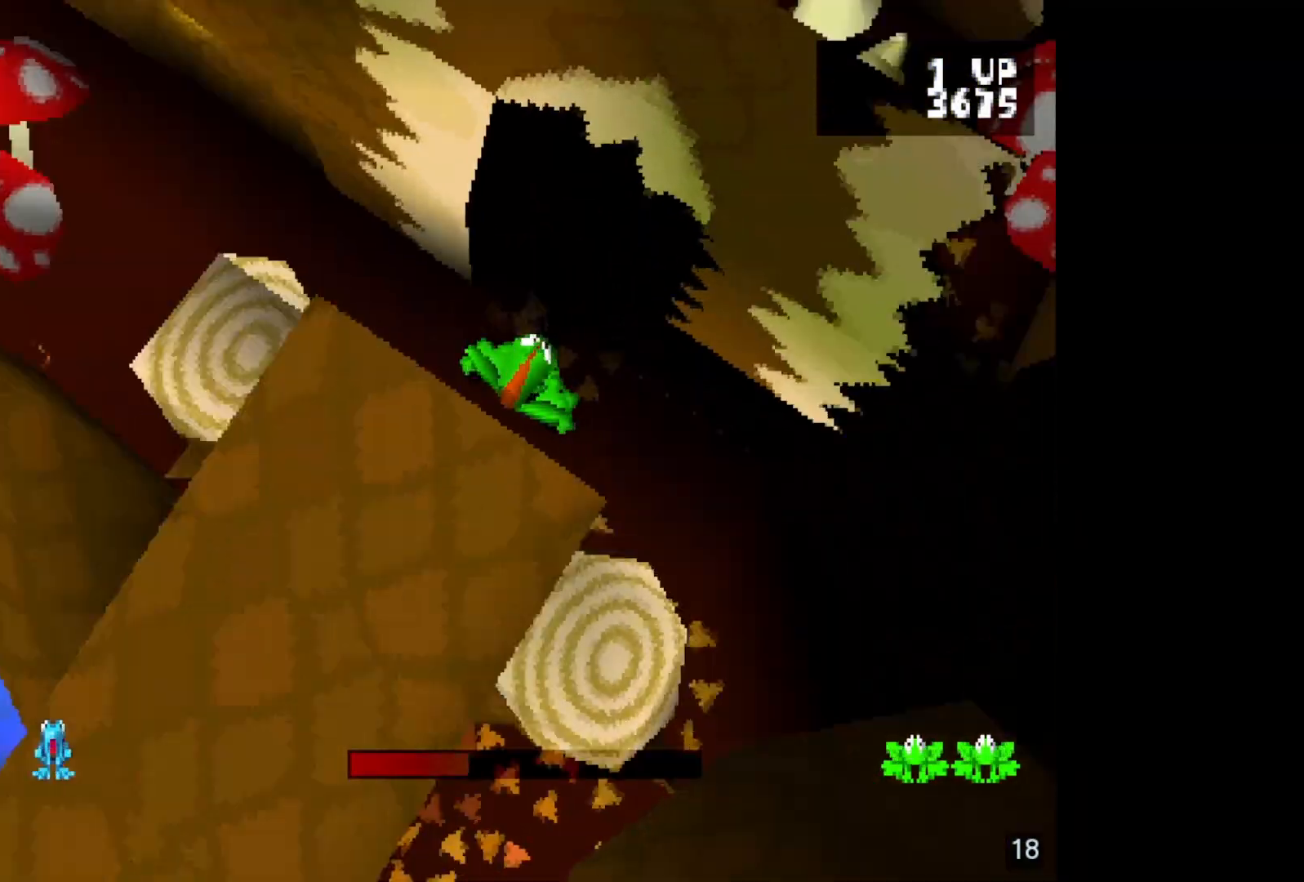
{"buttons": [], "events": [[67, "R2", "up"]]}